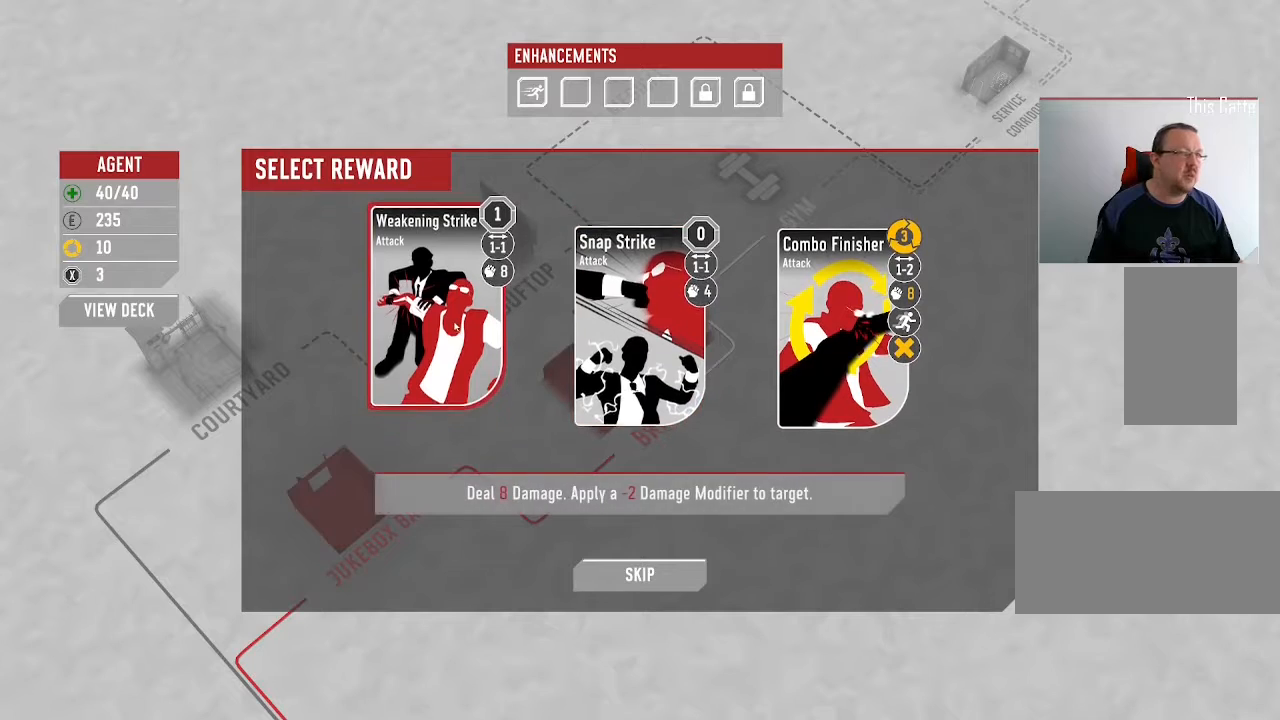
Gameplay with keyboard and mouse; each line is a JSON object with the keys and mouse buttons held at the frame after it. "events" lists presses ("down") and releases ("up") of ".", "/", "0", "1", "2", "3", "4", "5", "6", "7", "8", "9", "a", "alt_l", "alt_r", "b", "backslash", "backspace", "c", "caps_lock", "comma", "ctrl_l", "ctrl_r", "d", "down", "e", "equals", "escape", "f", "f1", "f10", "f11", "f12", "f2", "f3", "f4", "f5", "f6", "f7", "f8", "f9", "g", "h", "i", "j", "k", "l", "lbracket", "left", "m", "minus", "n", "o", "p", "q", "quote", "r", "rbracket", "return", "right", "s", "semicolon", "shift_l", "shift_r", "space", "super", "t", "tab", "tilde", "u", "up", "v", "w", "x", "y", "z", "mouse_left", "mouse_wheel", "mouse_right", "mouse_mb4" and "mouse_mb5" between this image and that frame as [ms after this image, input, new state], when the widget could be followed in between. "mouse_left", "mouse_wheel", "mouse_right", "mouse_mb4", "mouse_mb5" = the "left", "wheel", "right", "mb4", "mb5" buttons of the "mouse" list. No other keys are recorded. "wheel" means that the mouse wheel is clicked or scrolled. Mouse movement is not recorded.
{"keys": [], "mouse": [], "events": [[33, "mouse_left", "down"], [200, "mouse_left", "up"]]}
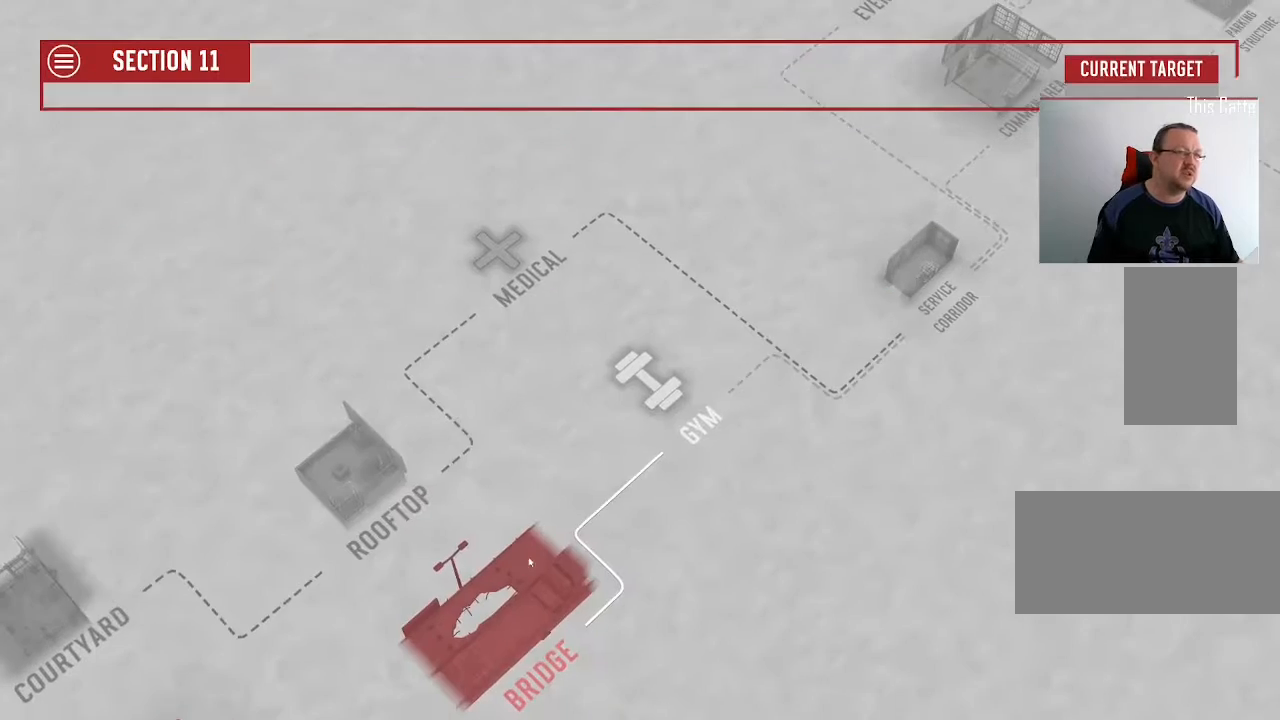
{"keys": [], "mouse": [], "events": []}
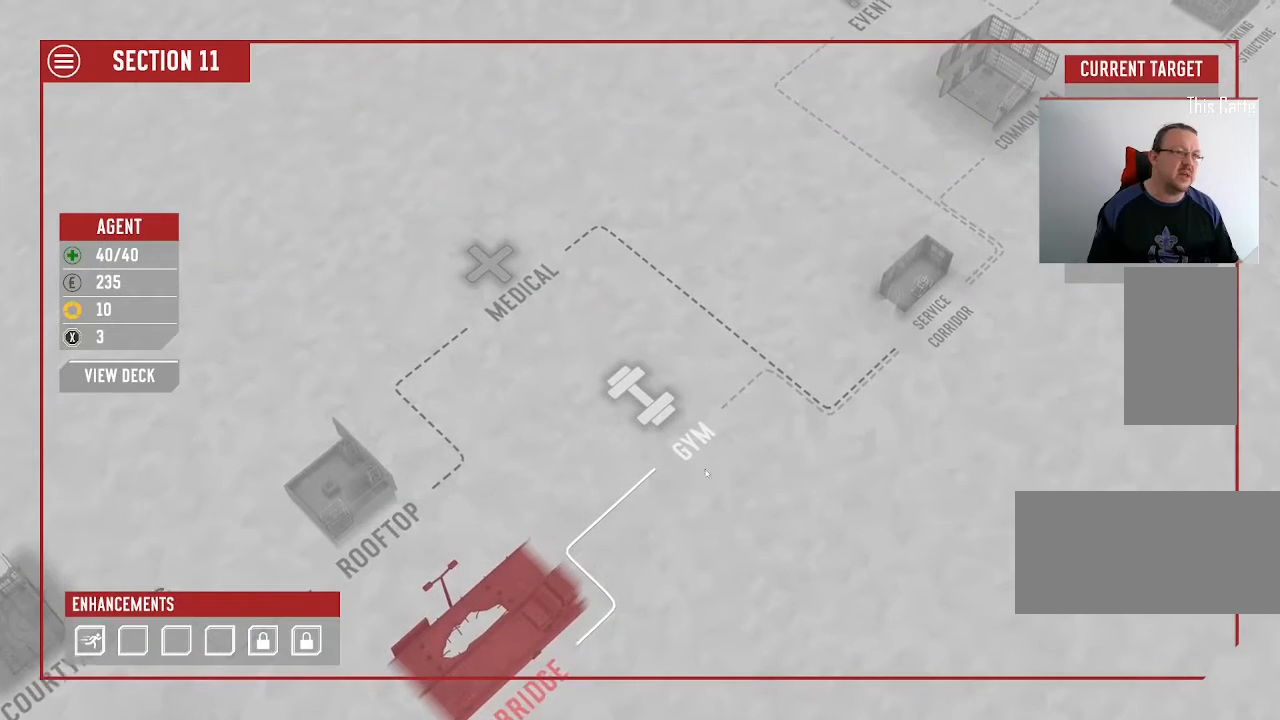
{"keys": [], "mouse": [], "events": [[366, "mouse_left", "down"], [500, "mouse_left", "up"]]}
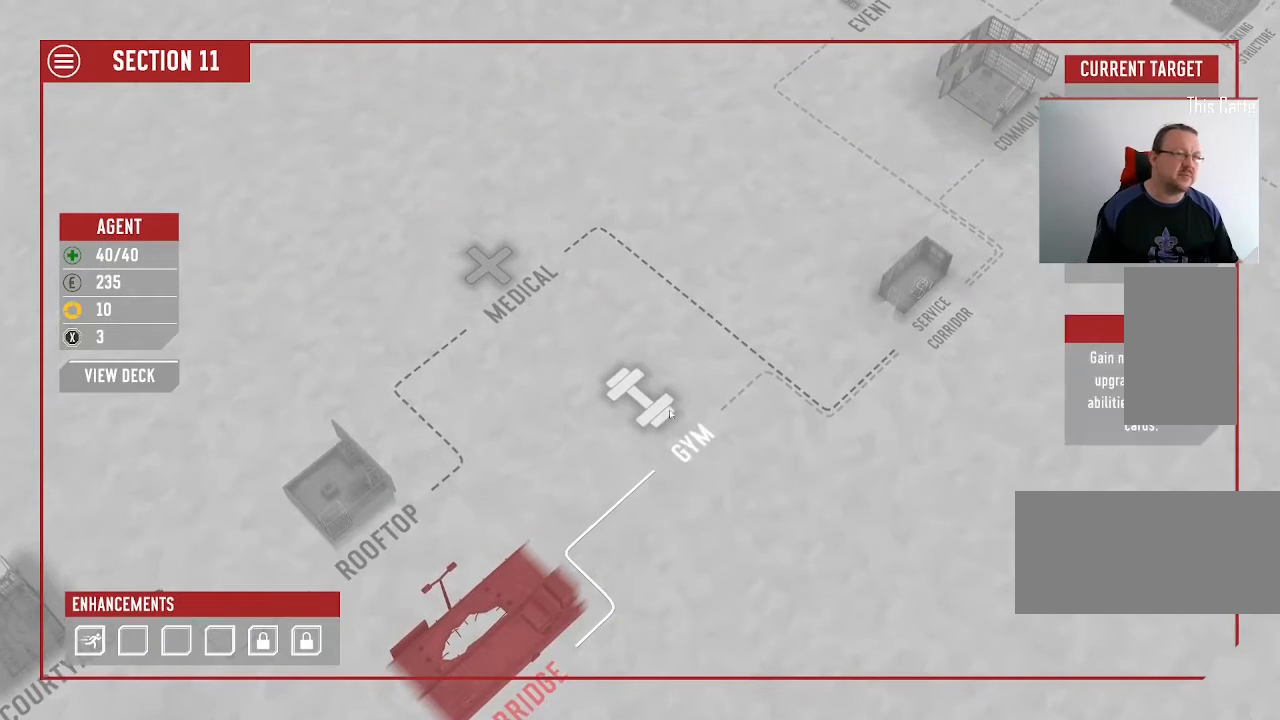
{"keys": [], "mouse": [], "events": []}
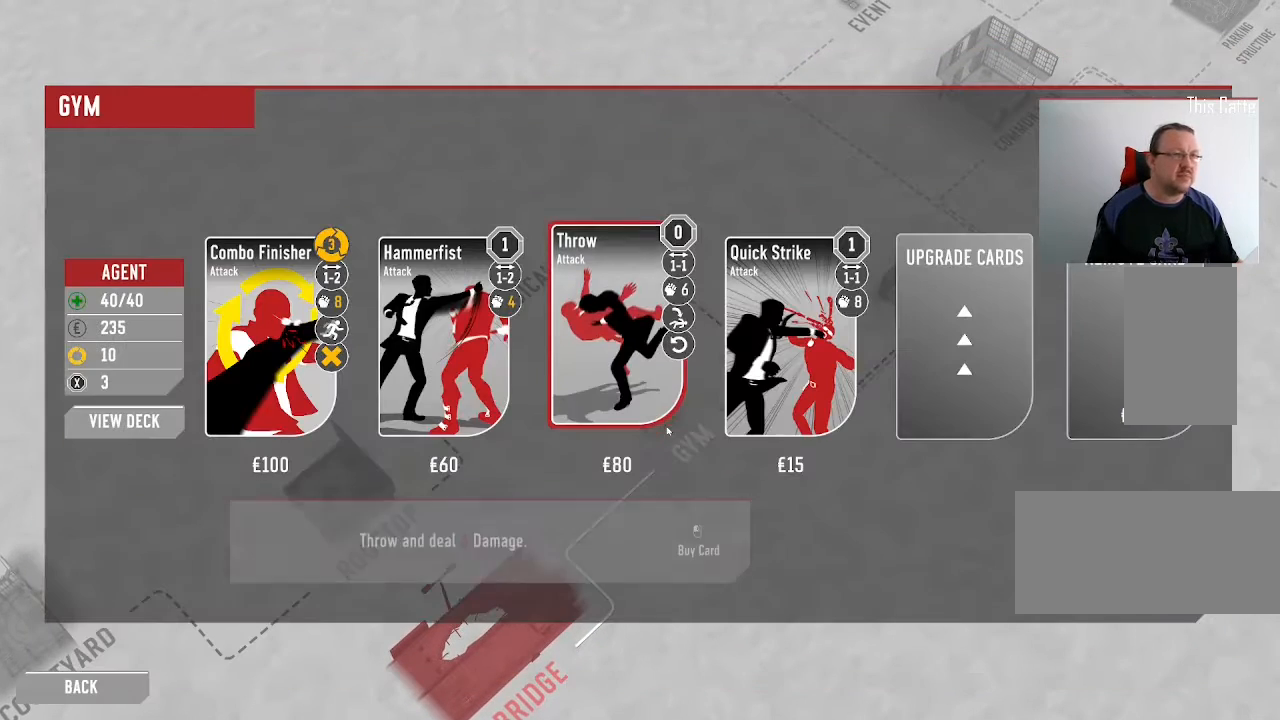
{"keys": [], "mouse": [], "events": []}
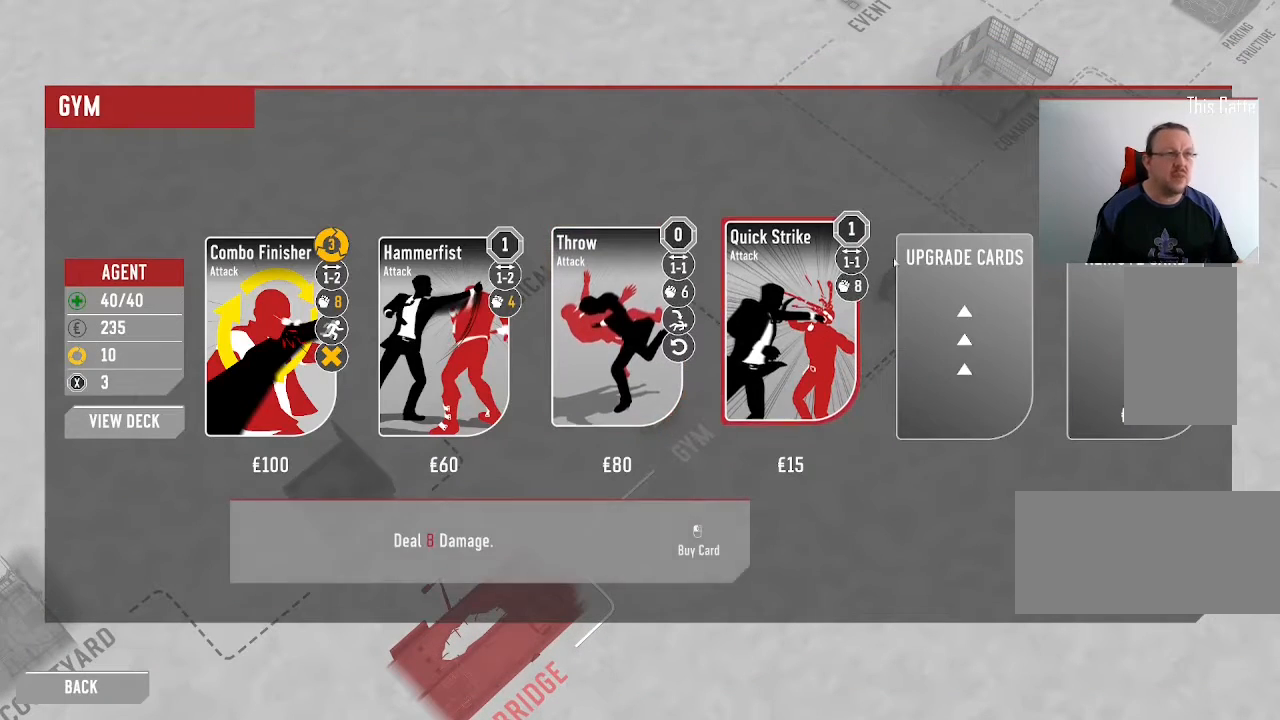
{"keys": [], "mouse": [], "events": []}
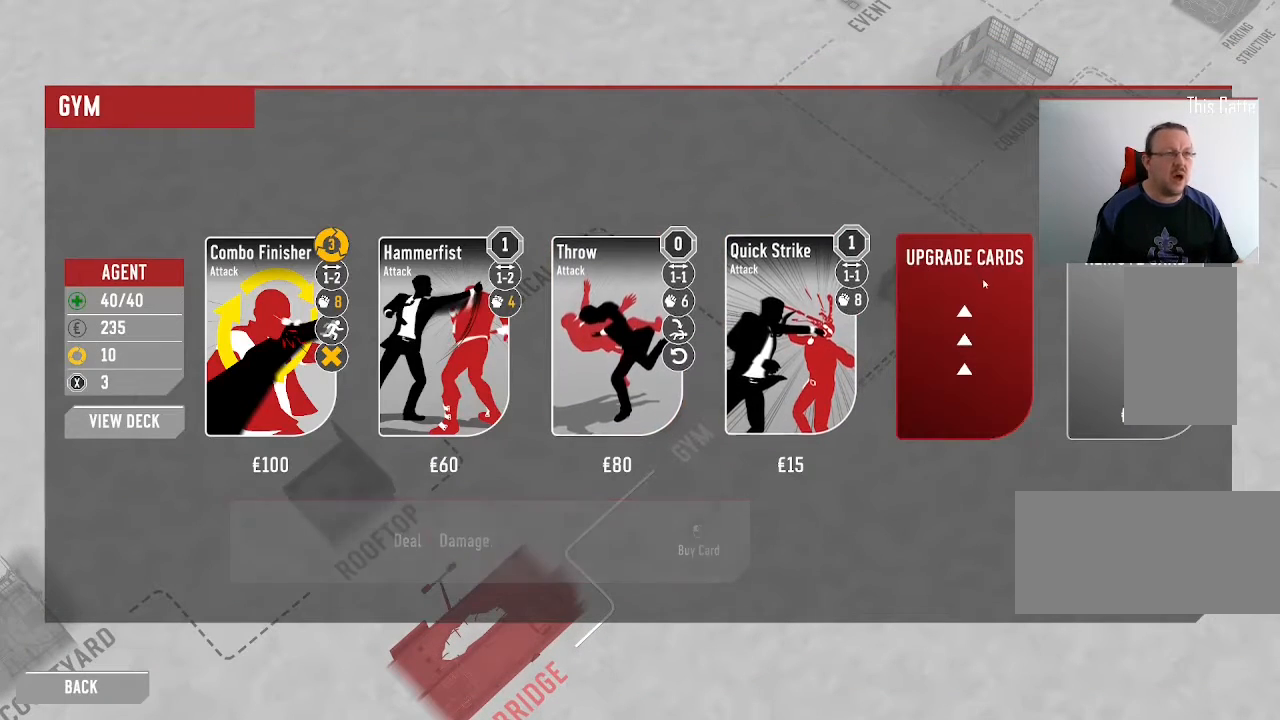
{"keys": [], "mouse": [], "events": []}
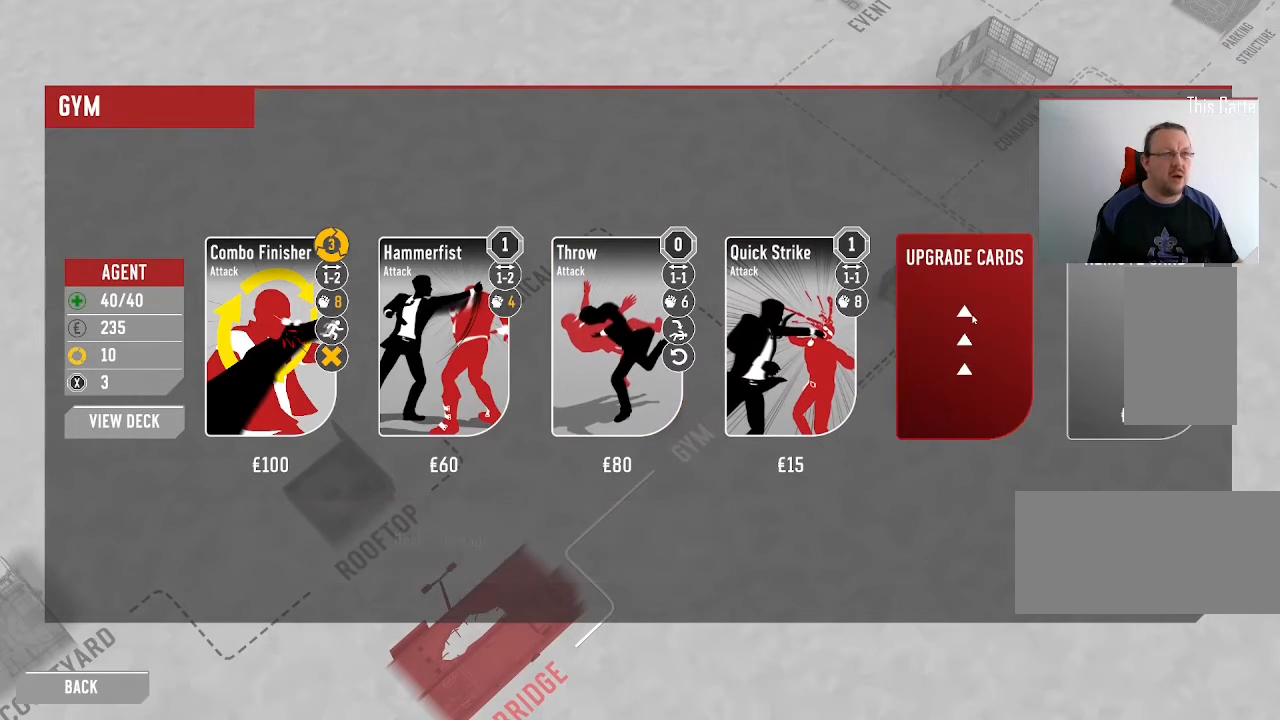
{"keys": [], "mouse": [], "events": []}
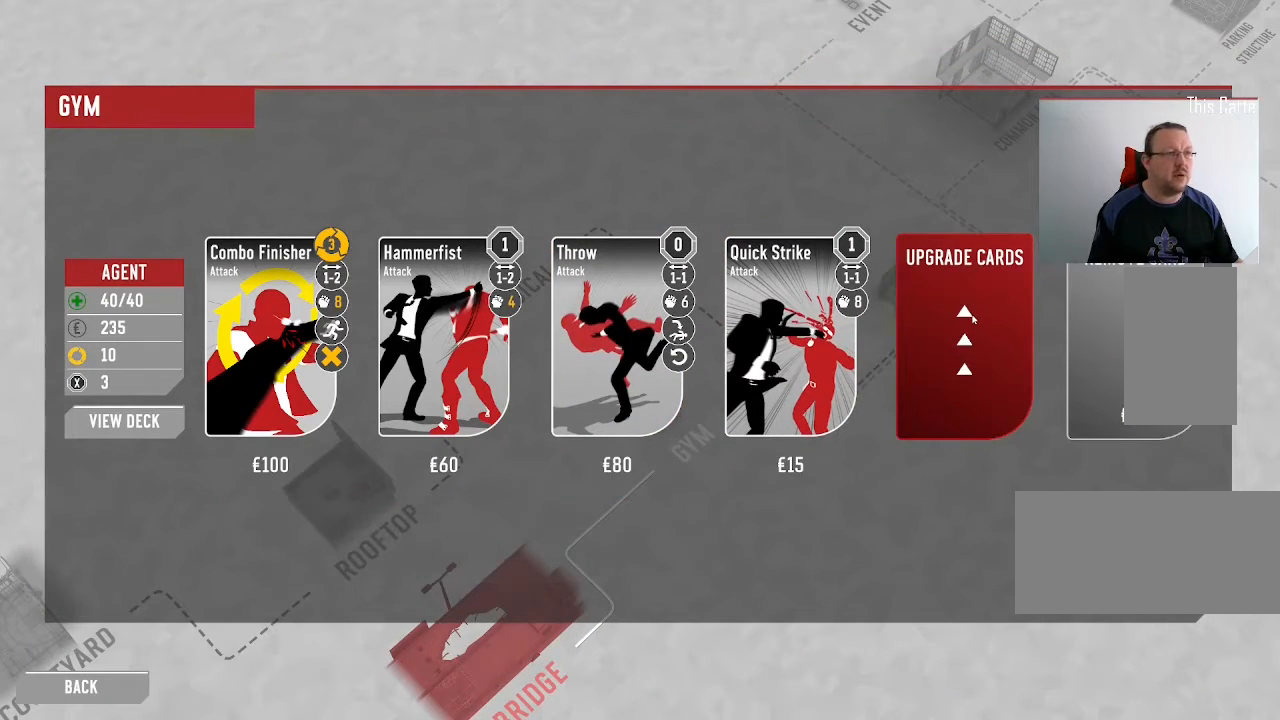
{"keys": [], "mouse": [], "events": []}
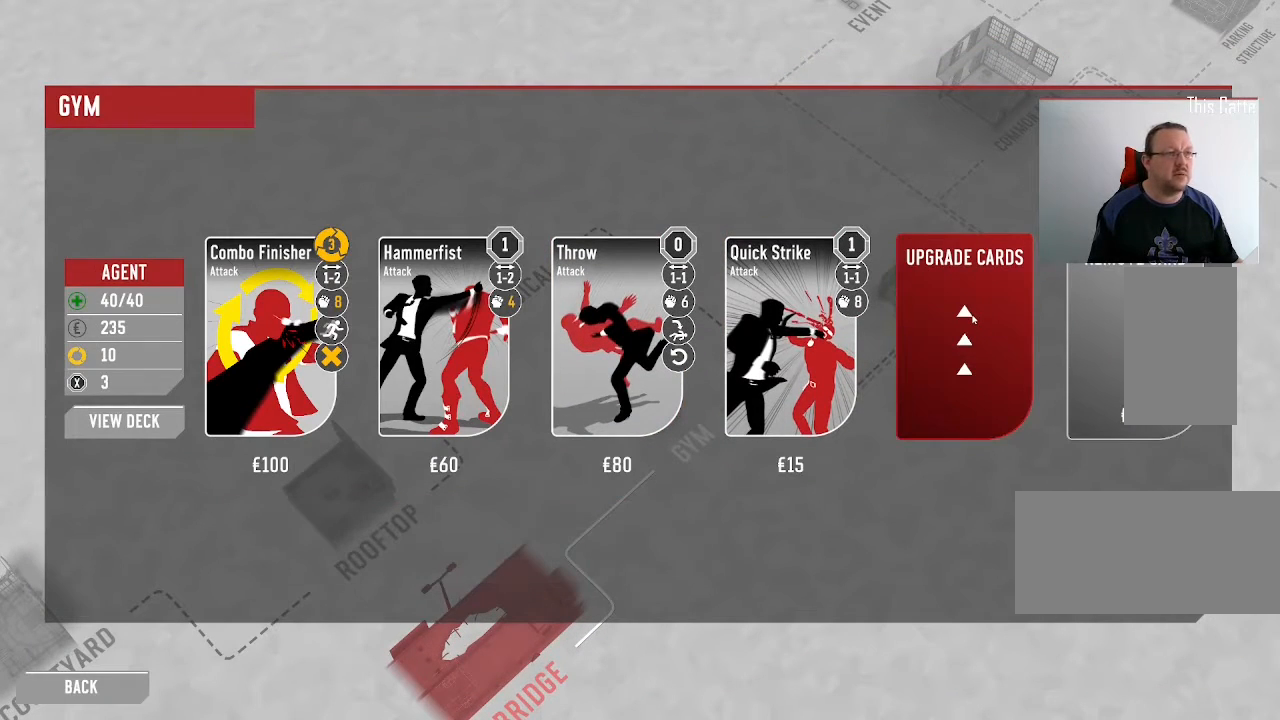
{"keys": [], "mouse": [], "events": [[66, "mouse_left", "down"], [200, "mouse_left", "up"]]}